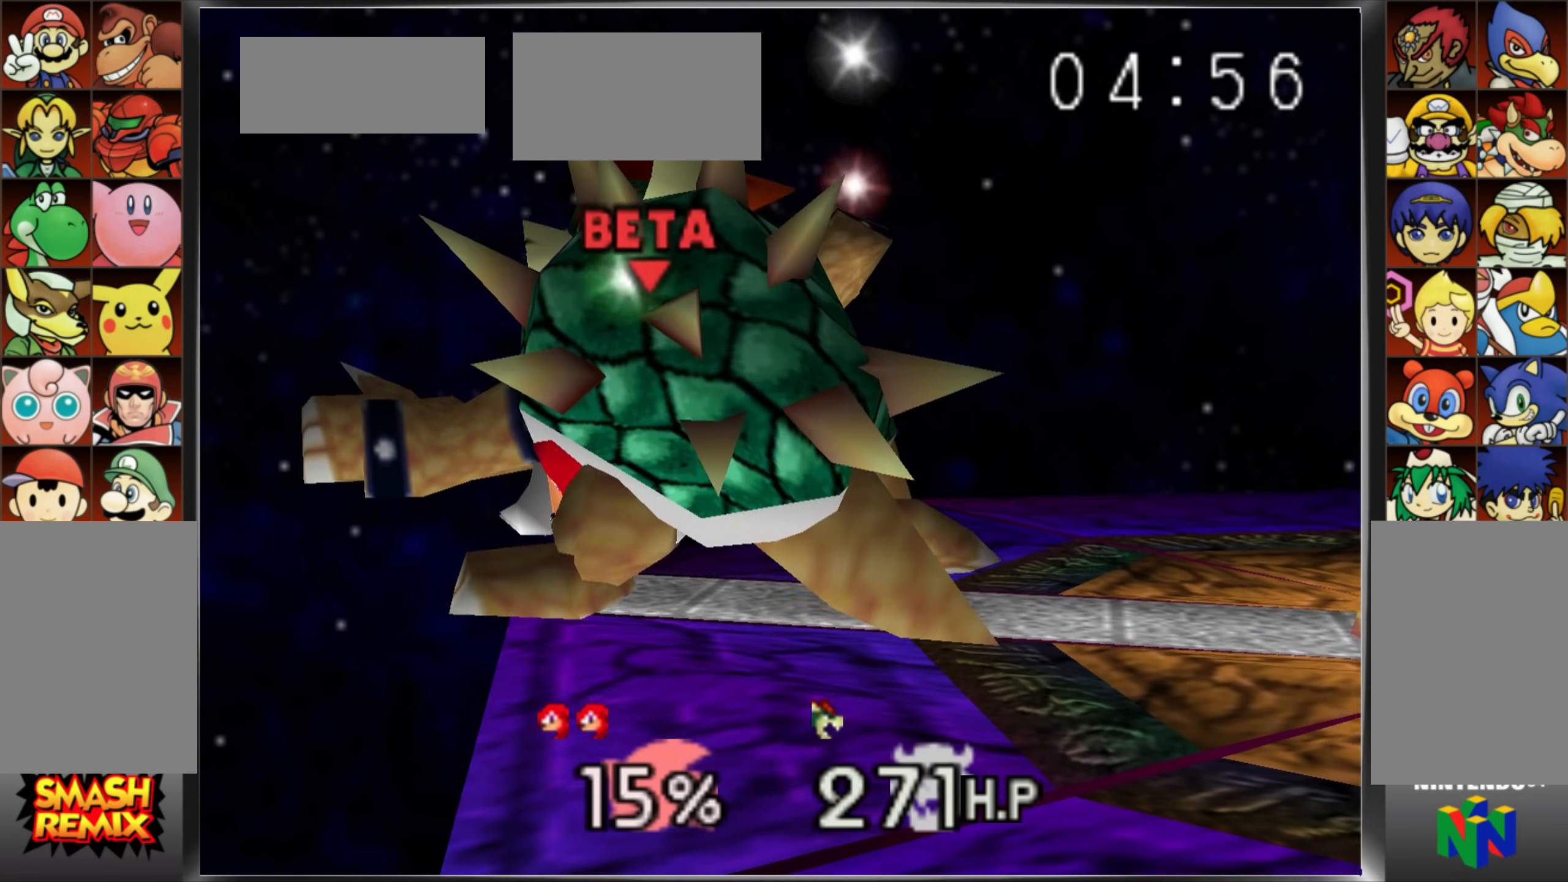
Gameplay with a controller (Nintendo layout); each line is a JSON object with the inputs held at the frame after it. "events" lists button and stick changes between this image and that frame as [ms after this image, input, new state], when the widget could be followed in between. Not read: B DPAD_DOWN DPAD_LEFT DPAD_RIGHT DPAD_UP L1 L3 R3 START Z.
{"buttons": [], "left_stick": "center", "events": []}
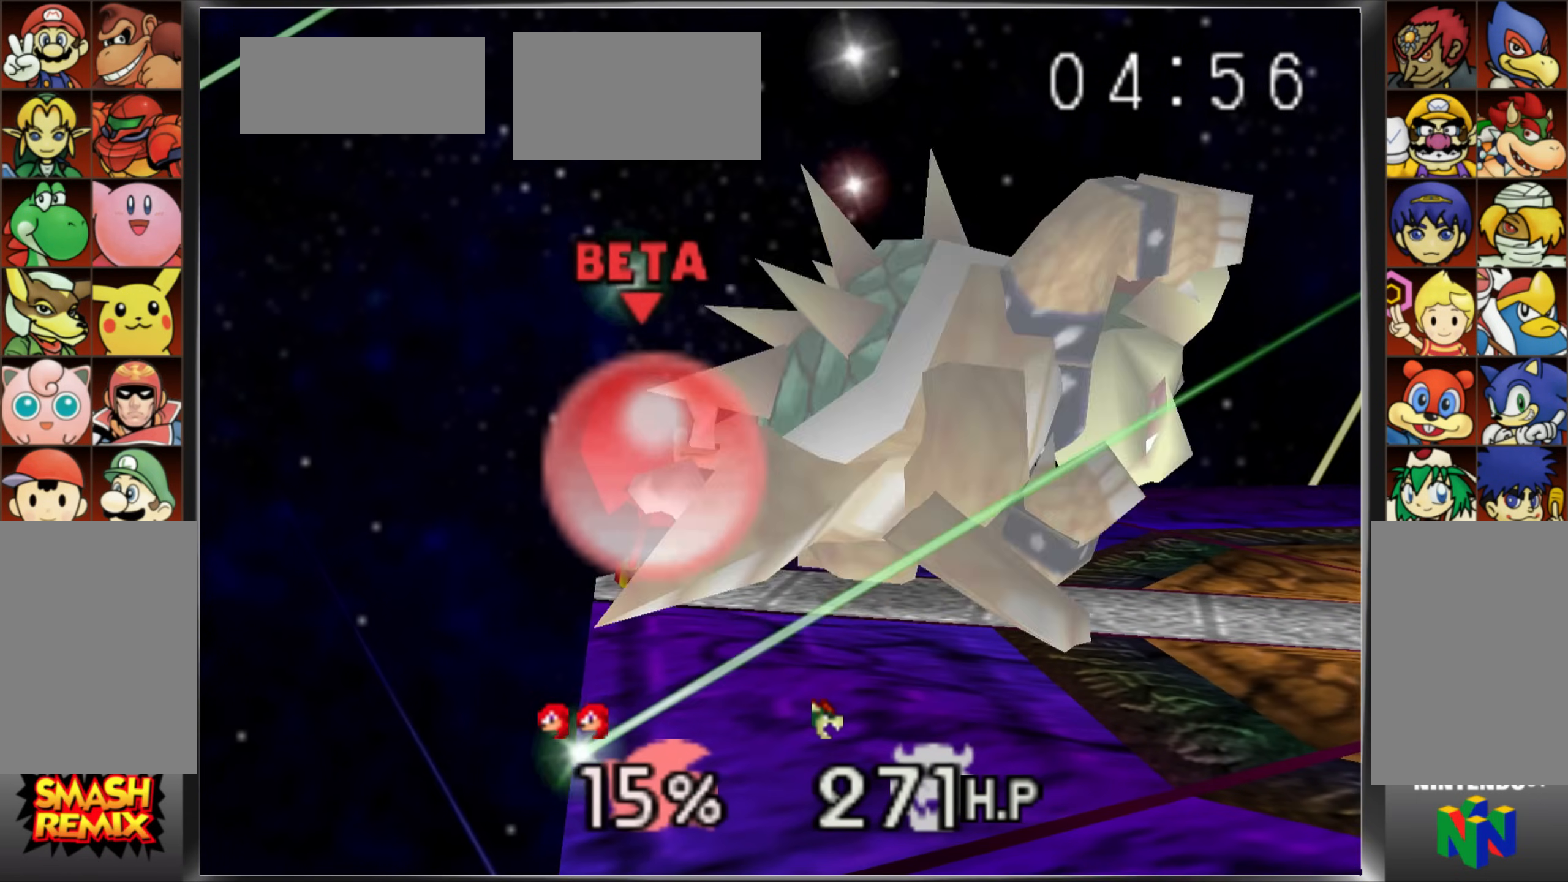
{"buttons": [], "left_stick": "center", "events": []}
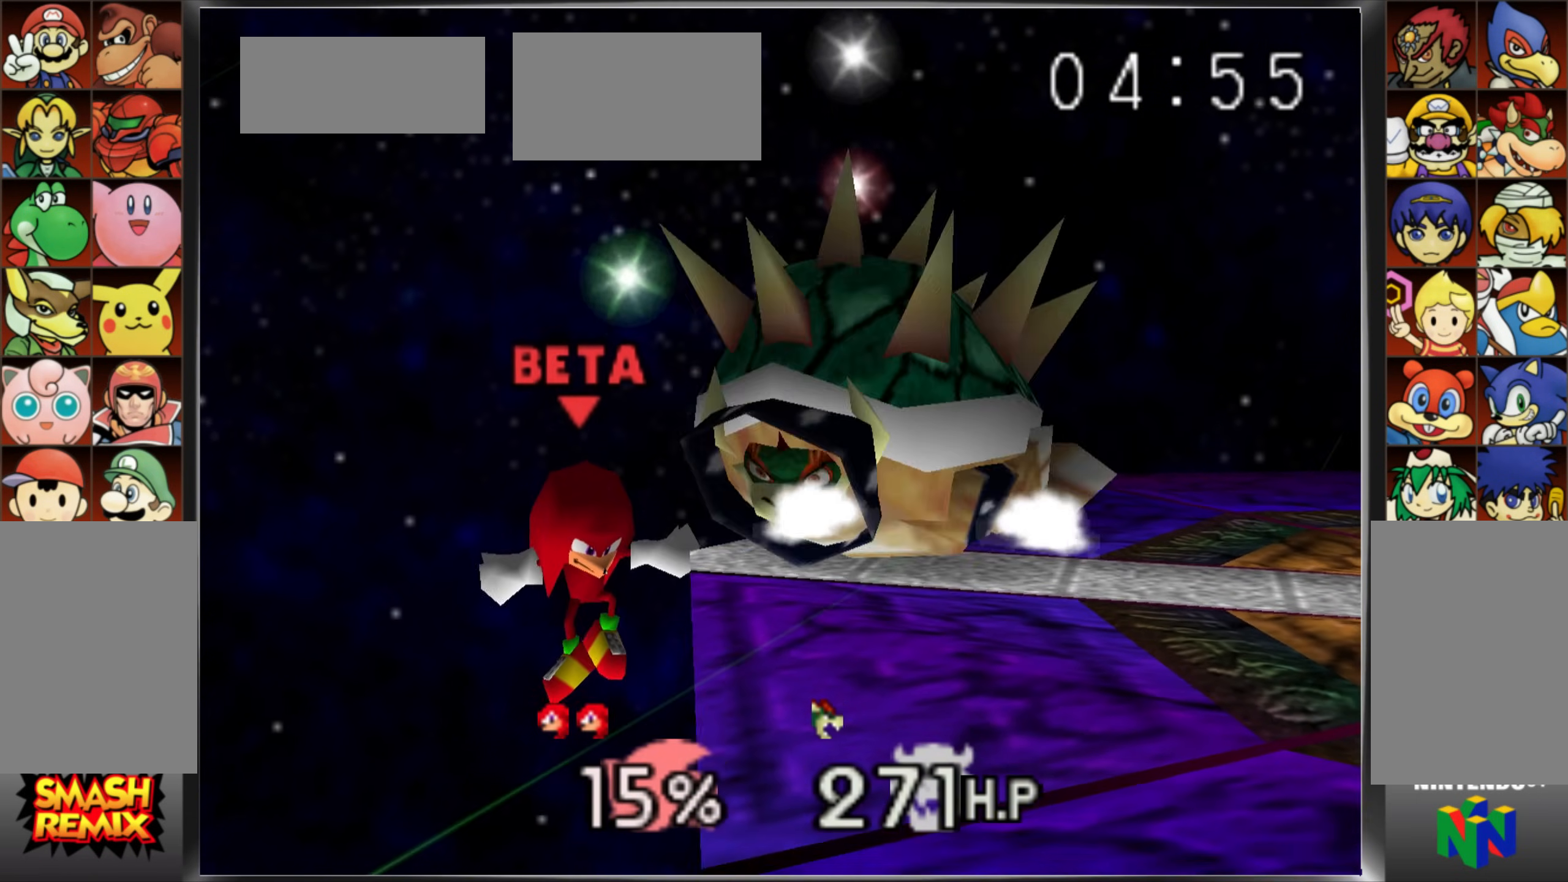
{"buttons": ["C_UP"], "left_stick": "right", "events": [[151, "left_stick", "right"], [167, "C_UP", "down"], [201, "A", "down"], [384, "A", "up"], [384, "C_UP", "up"], [484, "C_UP", "down"]]}
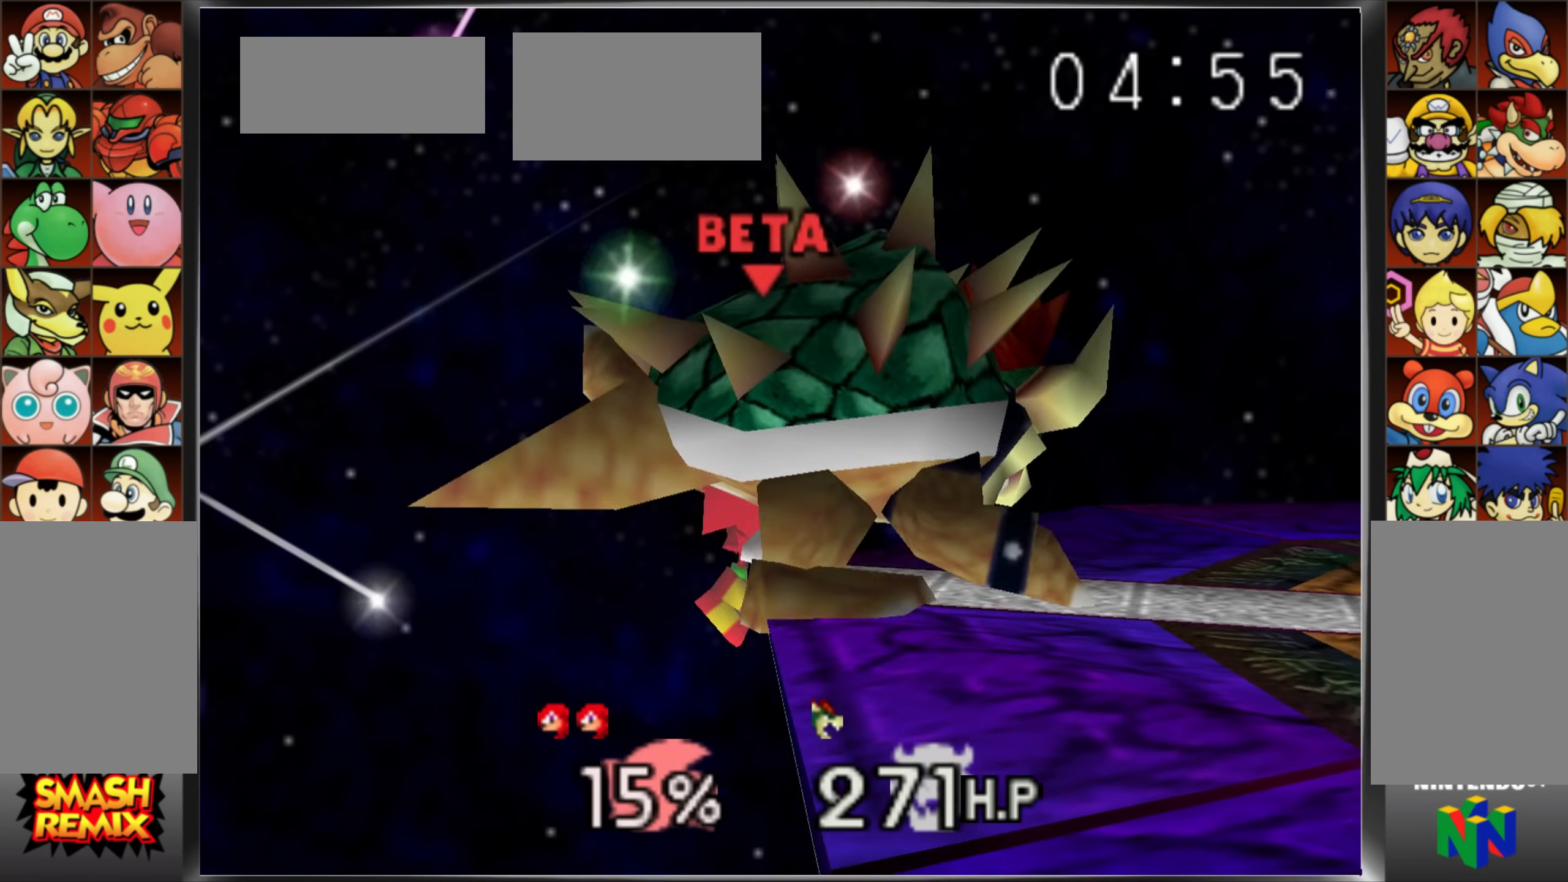
{"buttons": [], "left_stick": "center", "events": [[150, "C_UP", "up"], [350, "left_stick", "center"]]}